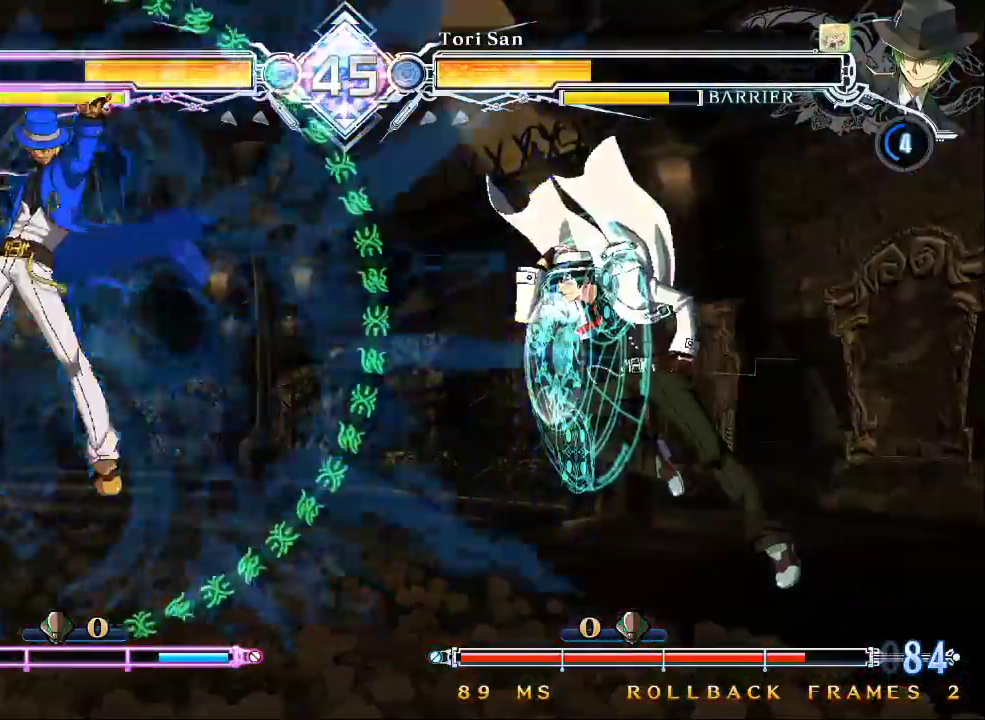
Gameplay with a controller (arcade stick); each line is a JSON object with the inputs held at the frame after it (dt_ms = milliseconds from this image to that frame). "events" lists button and stick changes between this image and that frame as [ms after this image, input, new state], when the widget could be followed in between. Not read: L3 R3.
{"dt_ms": 500, "buttons": [], "left_stick": "up-left"}
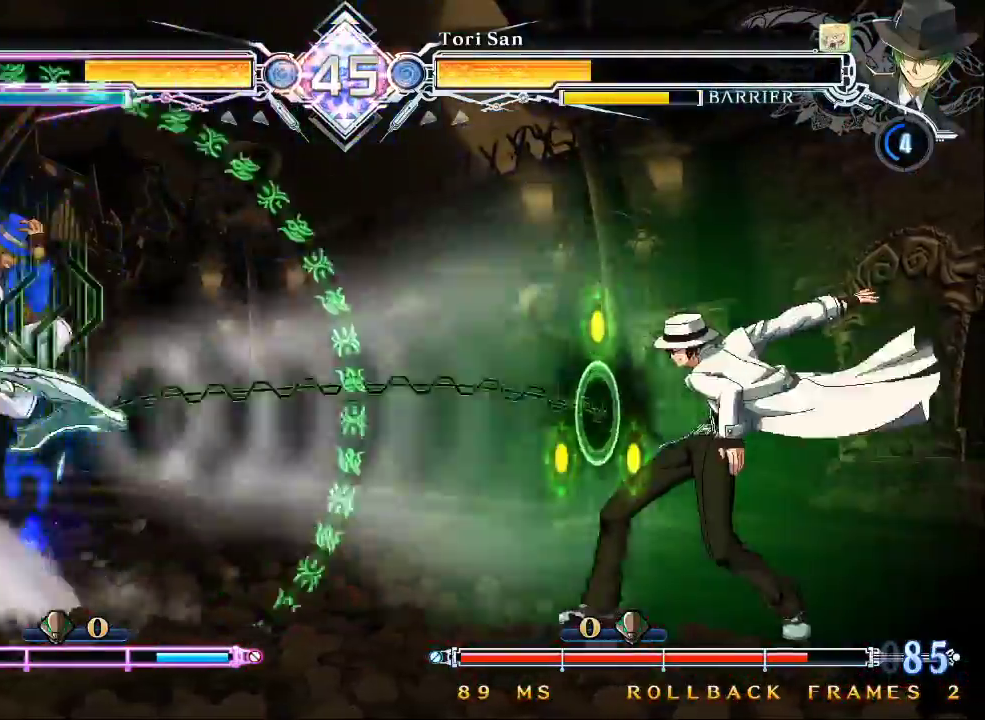
{"dt_ms": 500, "buttons": [], "left_stick": "up-left", "events": [[100, "left_stick", "left"], [333, "left_stick", "down-left"], [433, "left_stick", "up-left"]]}
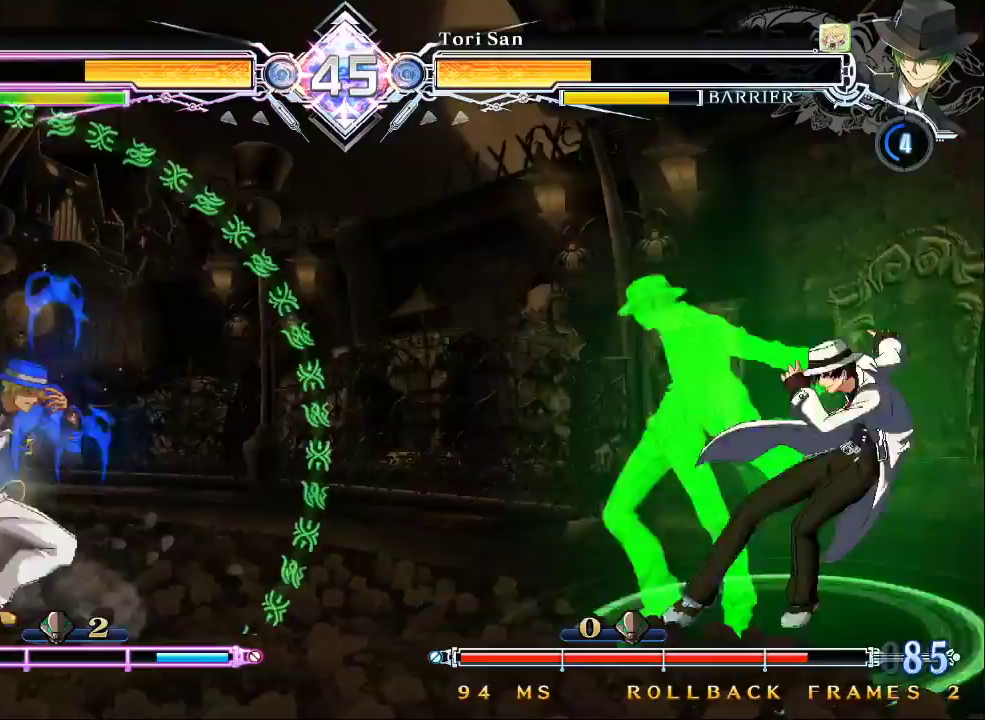
{"dt_ms": 500, "buttons": [], "left_stick": "center"}
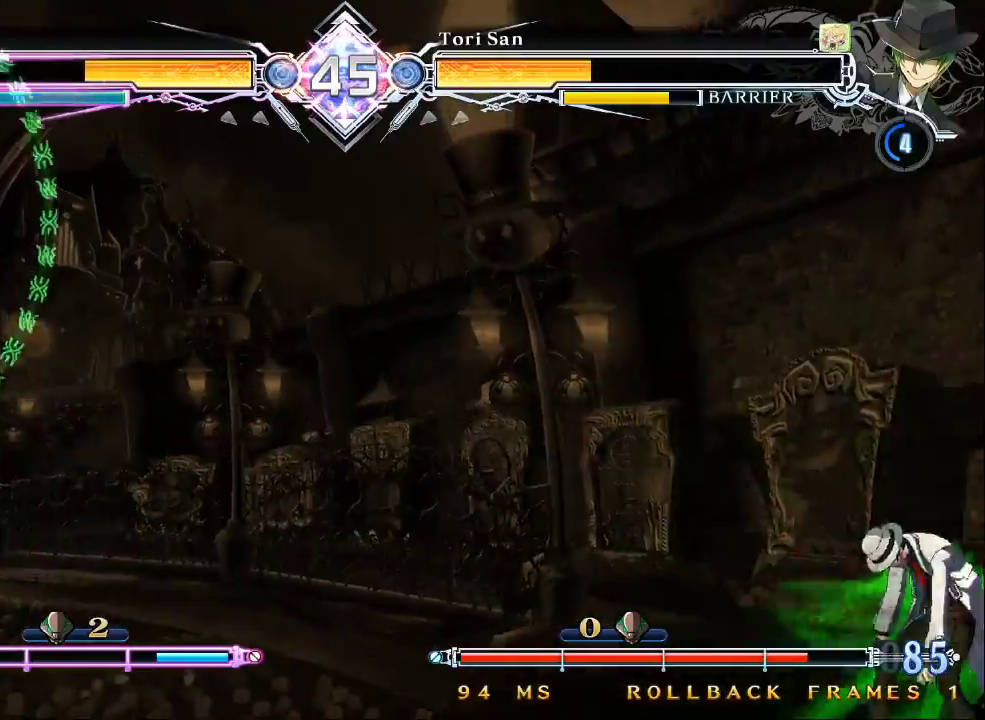
{"dt_ms": 500, "buttons": ["CROSS"], "left_stick": "left", "events": [[133, "CROSS", "down"], [200, "CROSS", "up"], [433, "left_stick", "left"], [500, "CROSS", "down"]]}
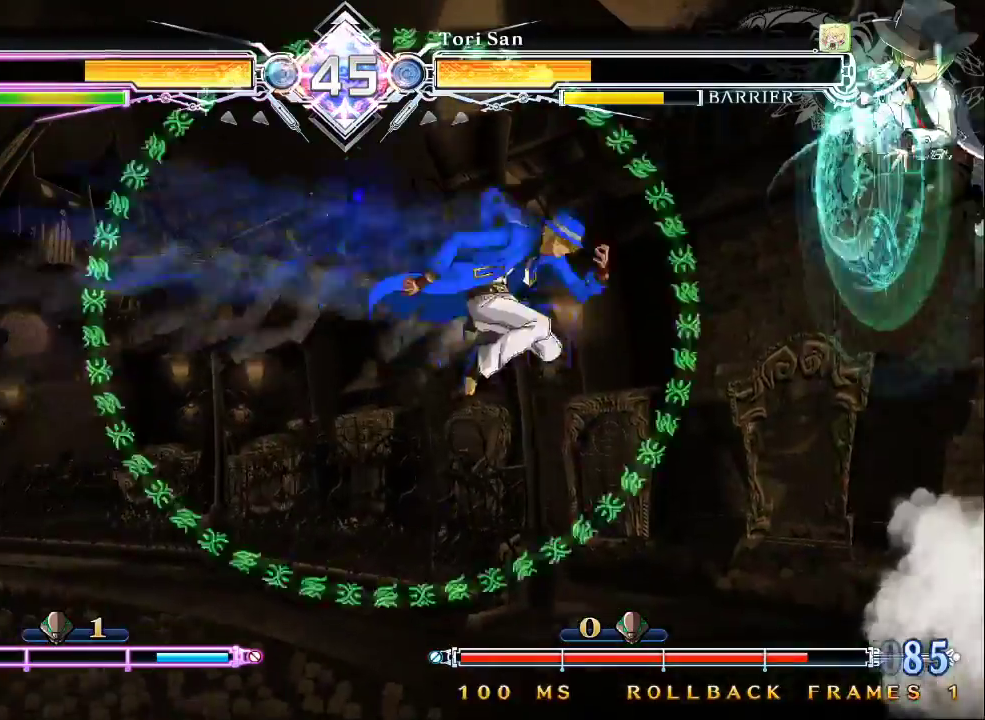
{"dt_ms": 1000, "buttons": ["R1"], "left_stick": "left"}
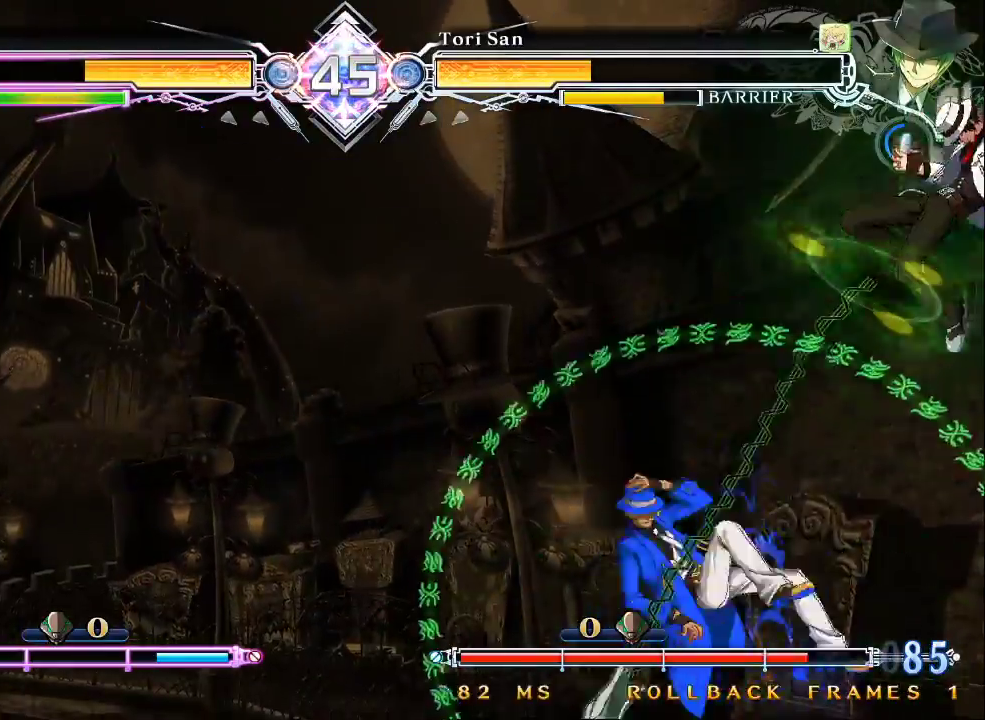
{"dt_ms": 500, "buttons": [], "left_stick": "right", "events": [[133, "R1", "up"], [167, "left_stick", "center"], [200, "R1", "down"], [300, "R1", "up"], [467, "left_stick", "right"]]}
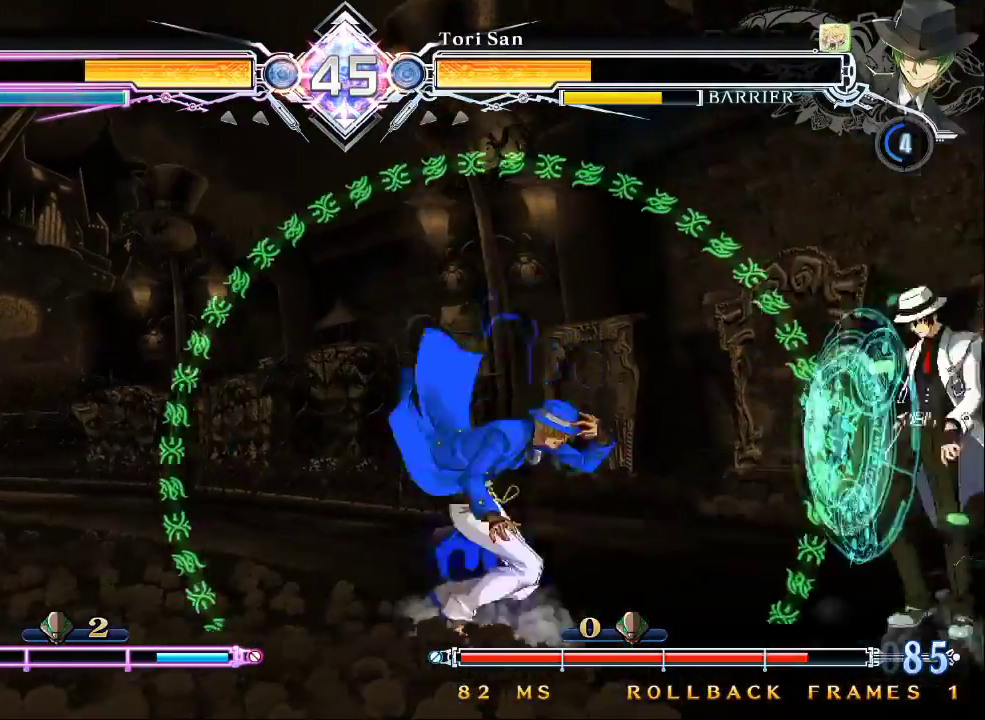
{"dt_ms": 500, "buttons": [], "left_stick": "down"}